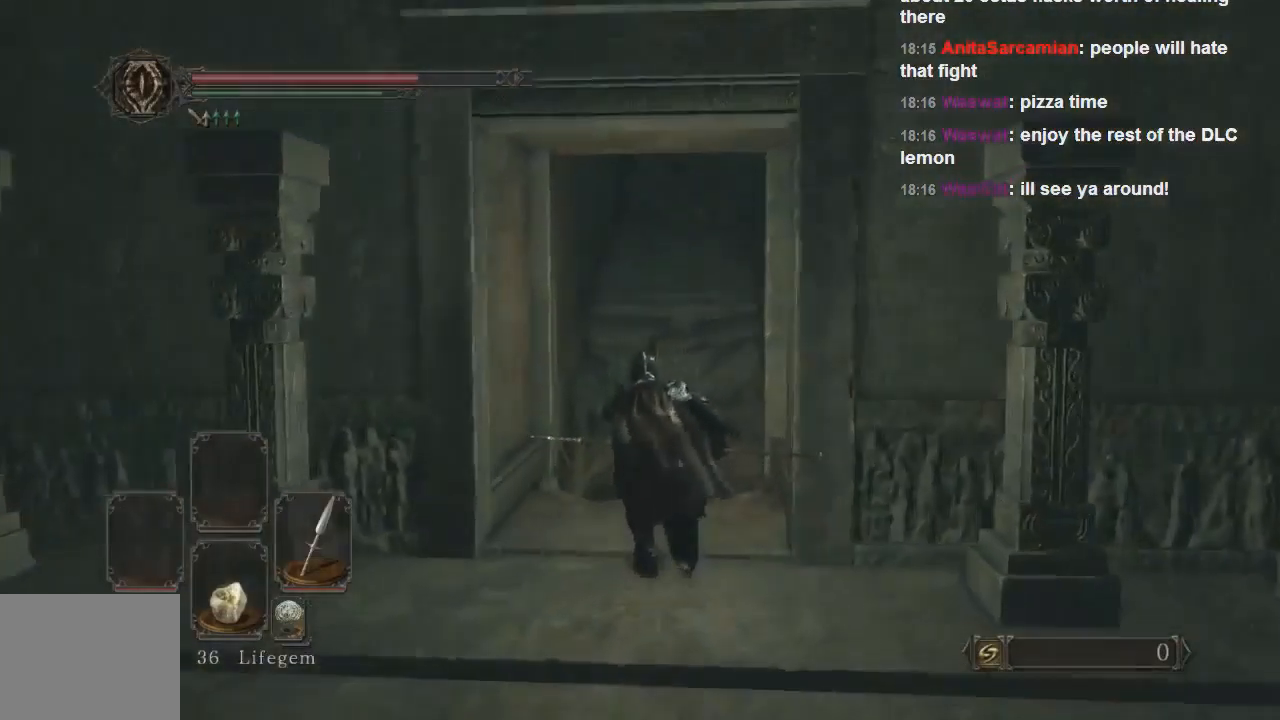
Gameplay with a controller (PlayStation layout); each line is a JSON object with the inputs held at the frame after it (dt_ms = milliseconds from this image to that frame). "events" lists button and stick changes between this image and that frame as [ms after this image, input, new state], when the widget could be followed in between. Not read: L3.
{"dt_ms": 500, "buttons": [], "left_stick": "up", "right_stick": "down", "events": [[133, "CIRCLE", "up"], [367, "right_stick", "down"]]}
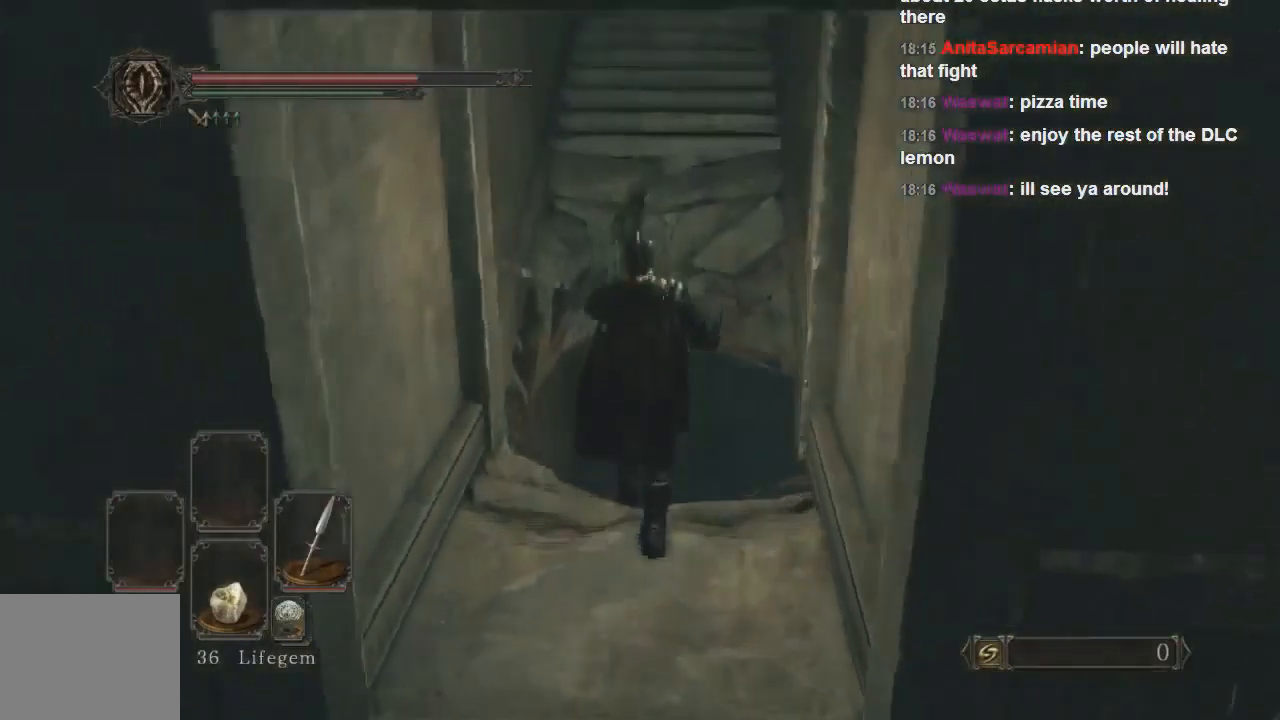
{"dt_ms": 1000, "buttons": [], "left_stick": "up", "right_stick": "center"}
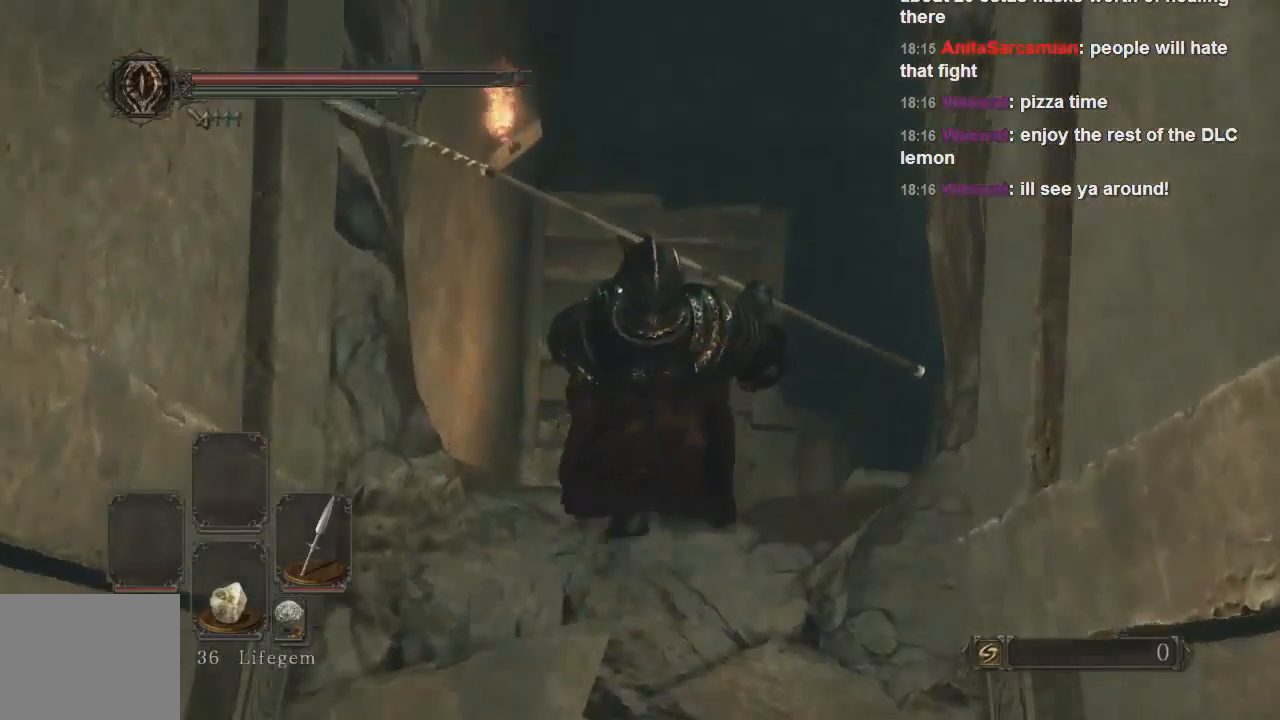
{"dt_ms": 500, "buttons": [], "left_stick": "center", "right_stick": "right", "events": [[367, "left_stick", "center"], [400, "right_stick", "right"]]}
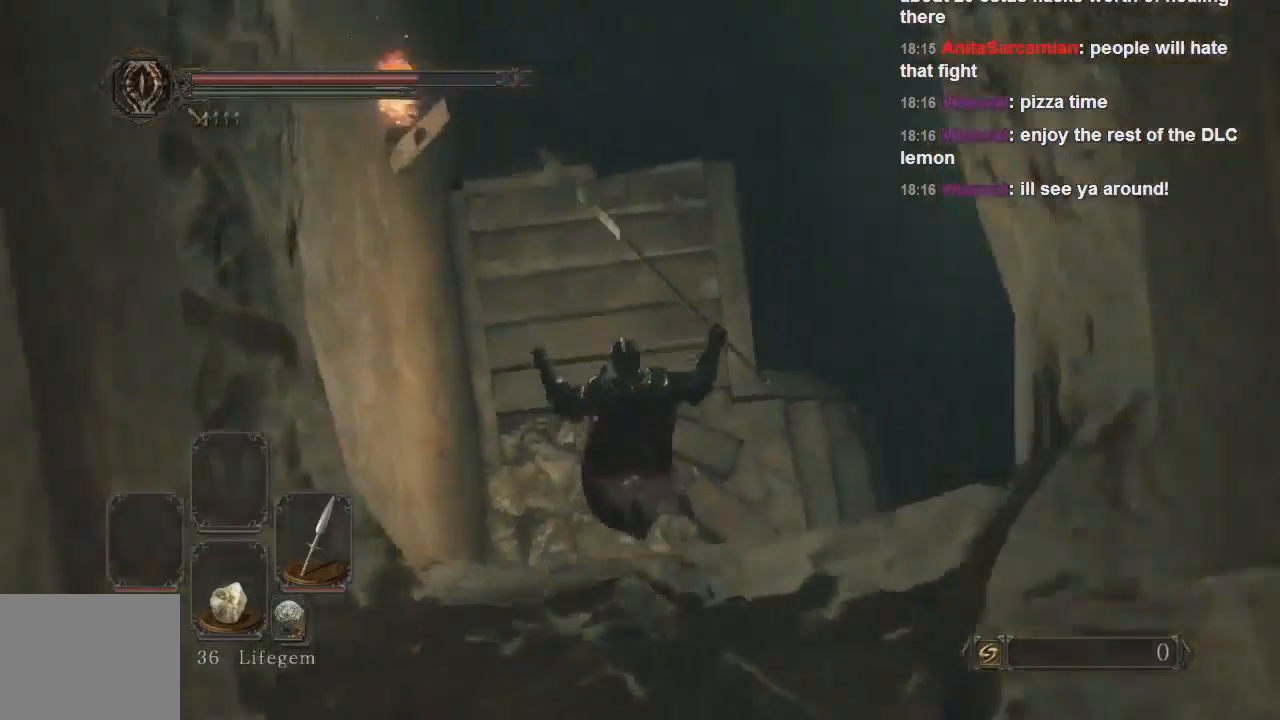
{"dt_ms": 500, "buttons": [], "left_stick": "up-right", "right_stick": "up-right", "events": [[133, "left_stick", "right"], [200, "left_stick", "up-right"], [200, "right_stick", "up-right"]]}
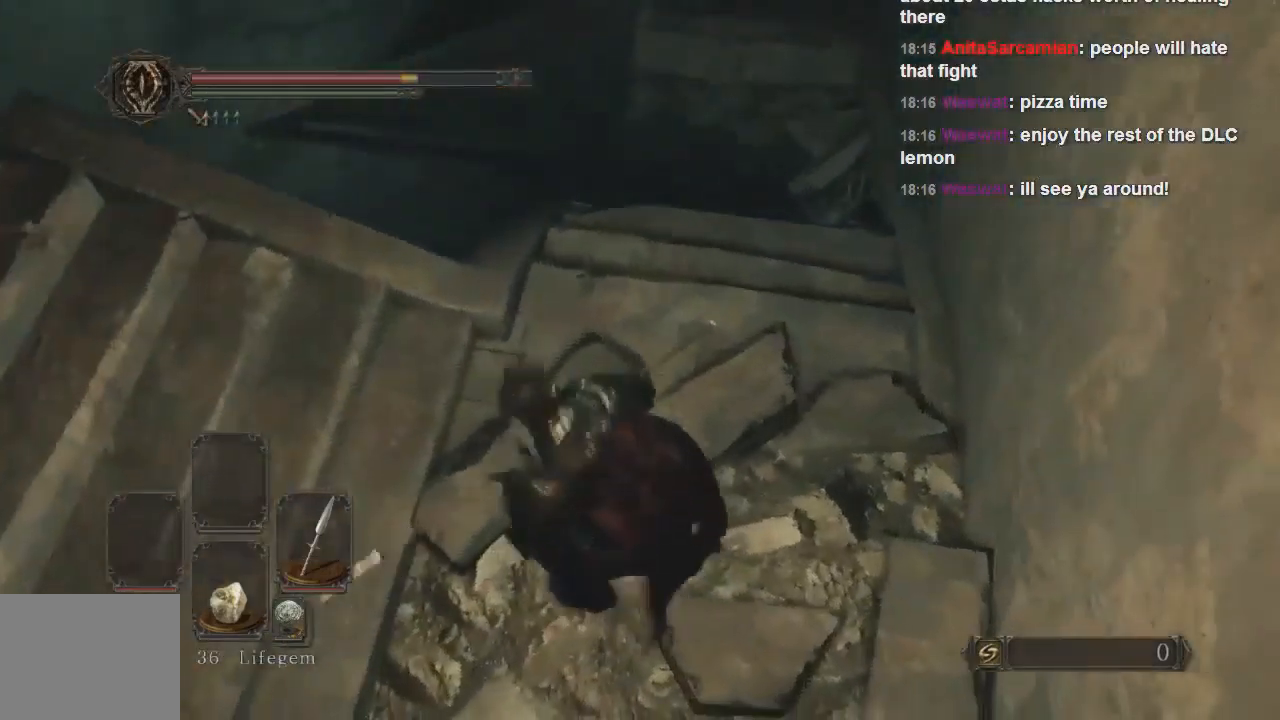
{"dt_ms": 500, "buttons": ["CIRCLE"], "left_stick": "up-right", "right_stick": "center", "events": [[167, "right_stick", "center"], [367, "CIRCLE", "down"]]}
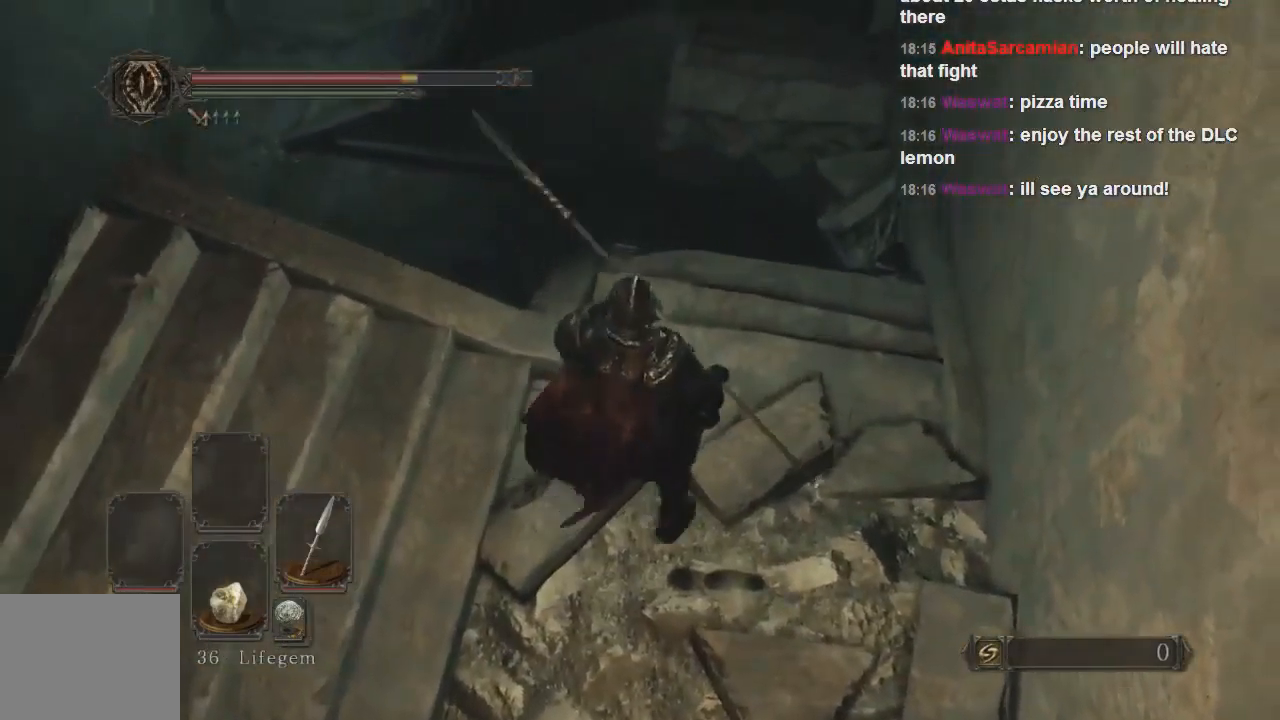
{"dt_ms": 500, "buttons": ["CIRCLE"], "left_stick": "up", "right_stick": "center", "events": [[333, "left_stick", "up"]]}
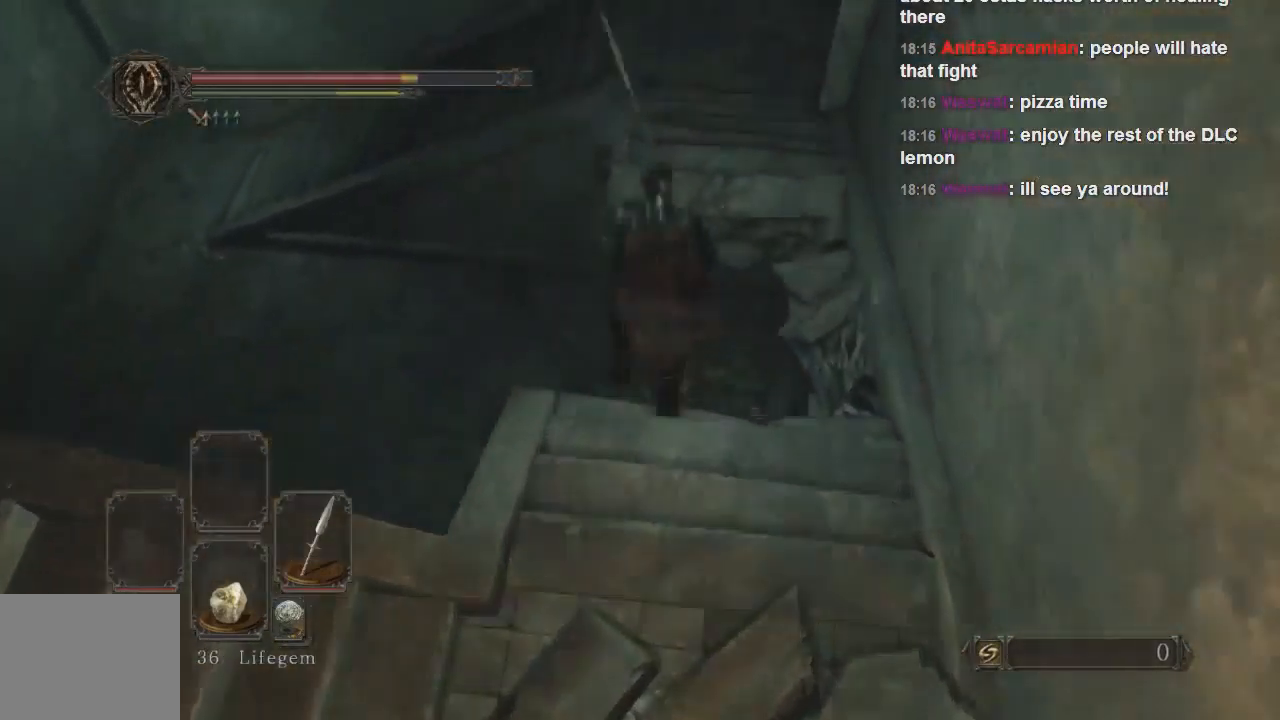
{"dt_ms": 500, "buttons": [], "left_stick": "up-left", "right_stick": "left", "events": [[33, "CIRCLE", "up"], [500, "left_stick", "up-left"], [500, "right_stick", "left"]]}
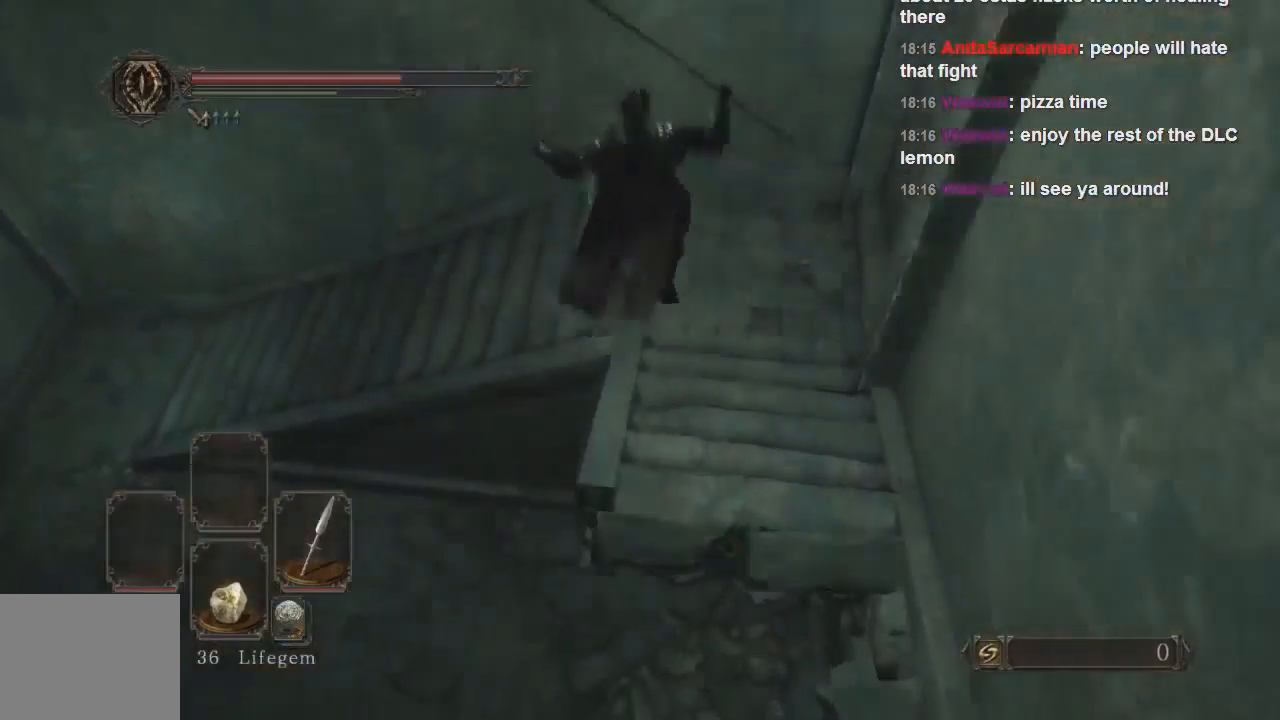
{"dt_ms": 500, "buttons": [], "left_stick": "left", "right_stick": "left", "events": [[67, "left_stick", "left"]]}
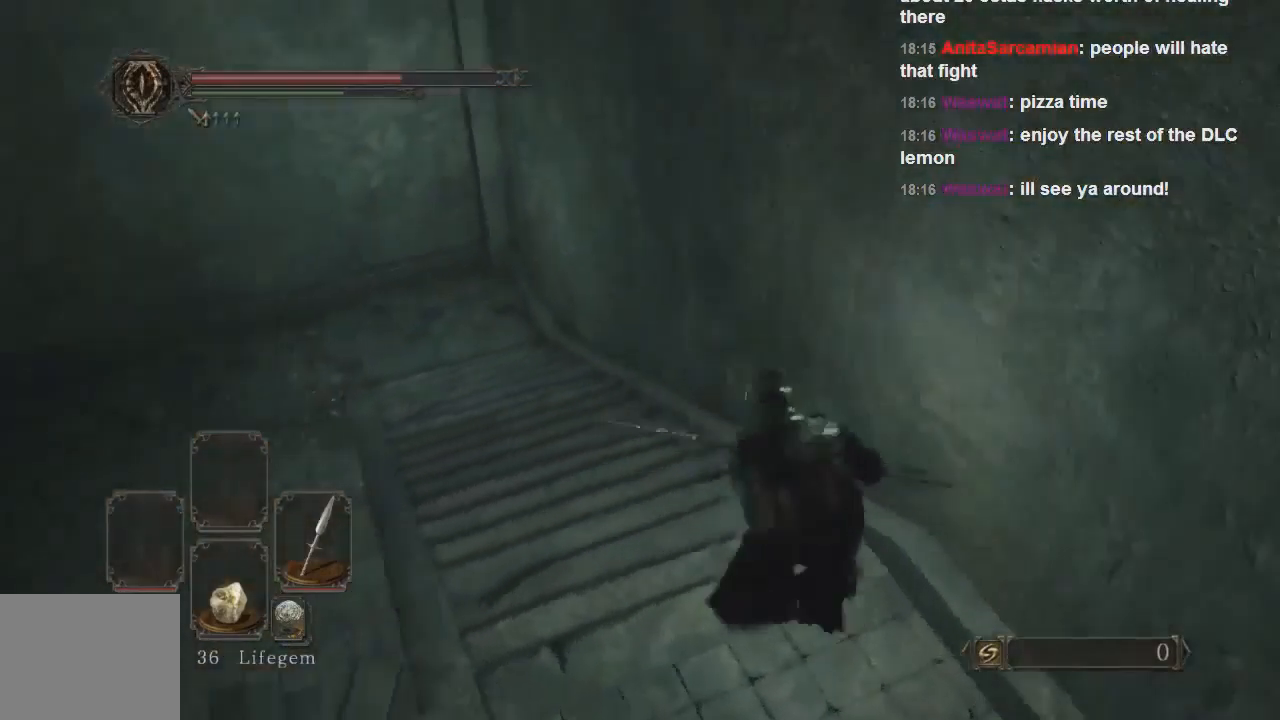
{"dt_ms": 500, "buttons": ["CIRCLE"], "left_stick": "up", "right_stick": "center", "events": [[100, "left_stick", "up-left"], [300, "left_stick", "up"], [367, "right_stick", "center"], [500, "CIRCLE", "down"]]}
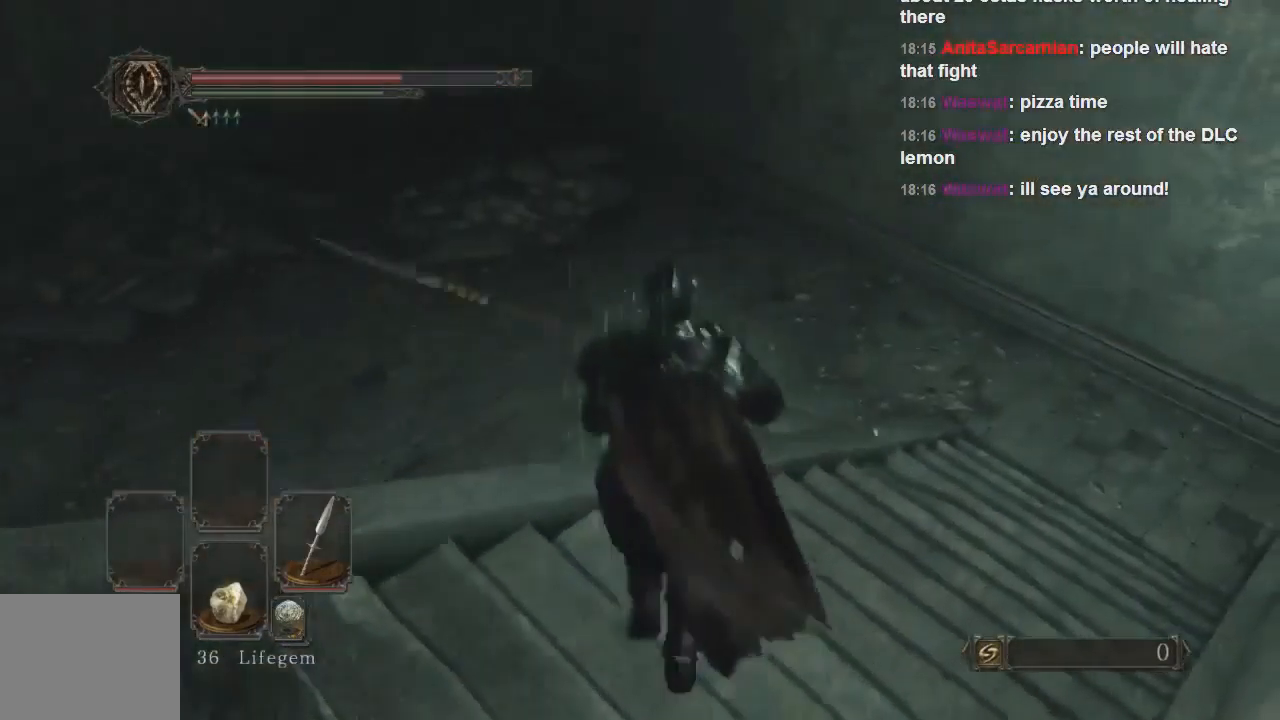
{"dt_ms": 500, "buttons": [], "left_stick": "center", "right_stick": "left", "events": [[67, "left_stick", "up-left"], [100, "CIRCLE", "up"], [200, "right_stick", "left"], [367, "left_stick", "center"]]}
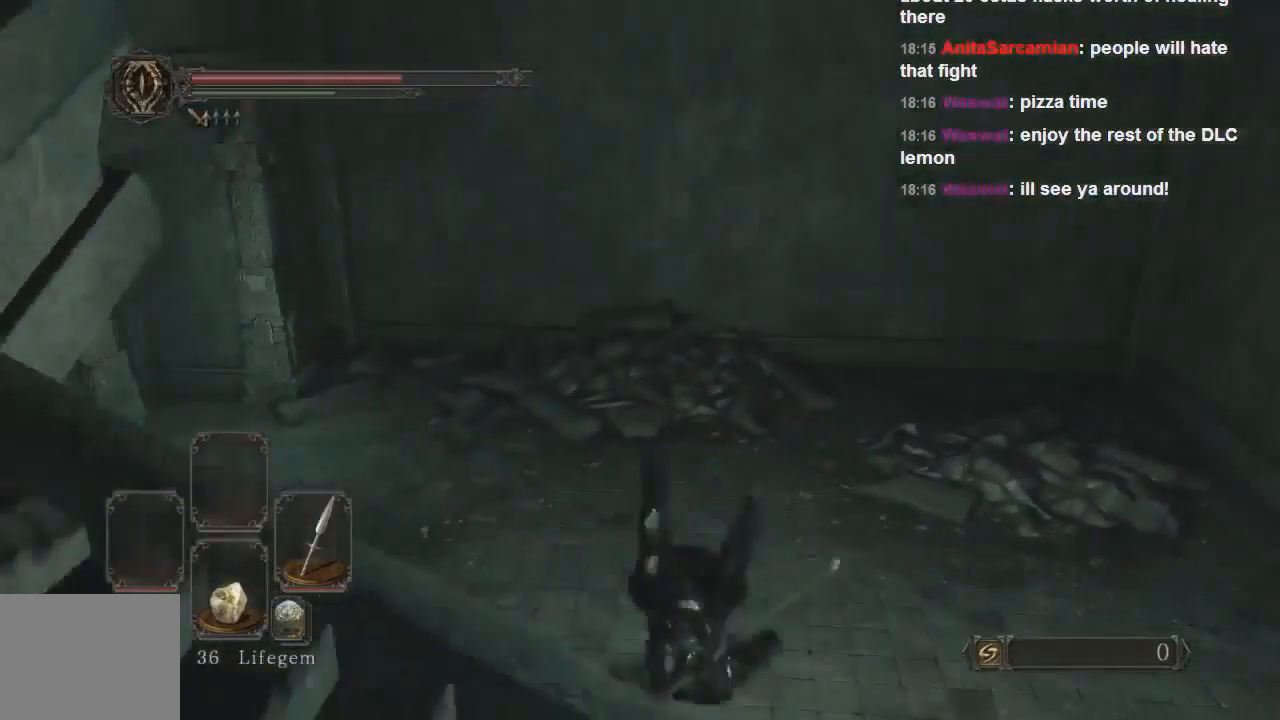
{"dt_ms": 500, "buttons": [], "left_stick": "up", "right_stick": "left", "events": [[33, "right_stick", "center"], [133, "left_stick", "up"], [167, "right_stick", "left"]]}
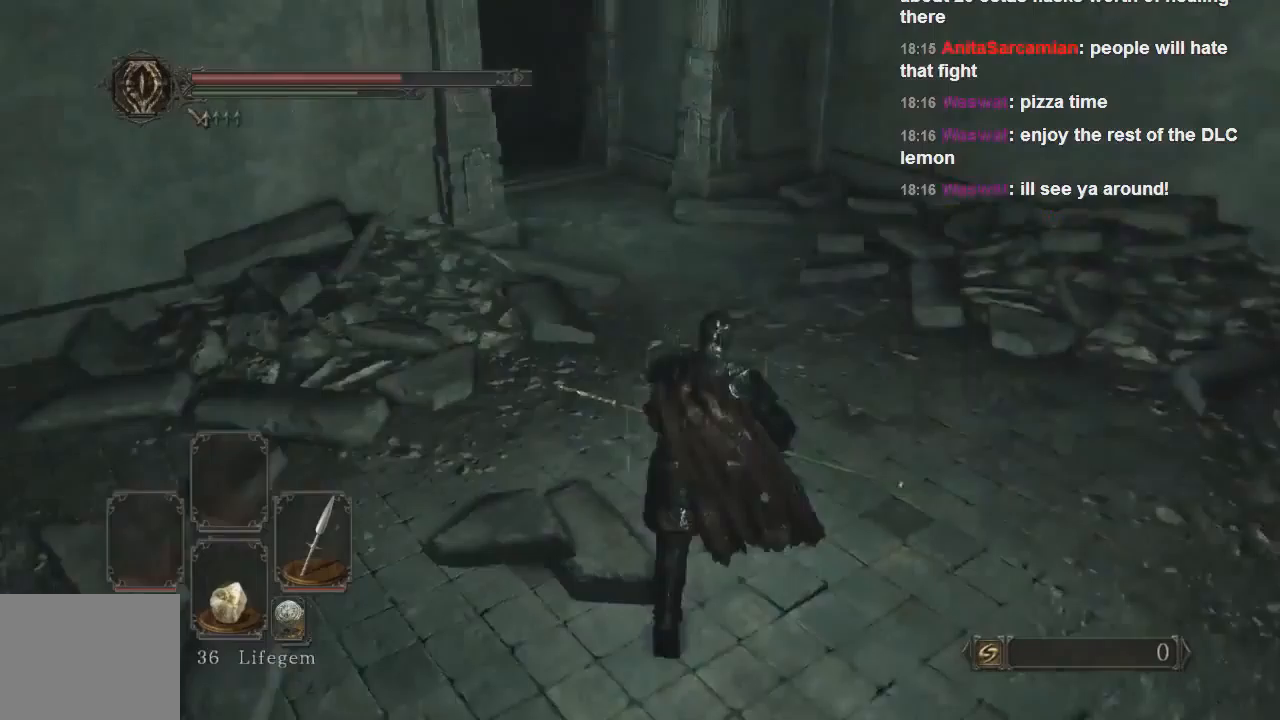
{"dt_ms": 500, "buttons": [], "left_stick": "up-right", "right_stick": "center", "events": [[100, "right_stick", "up-left"], [200, "right_stick", "center"], [300, "left_stick", "up-right"], [400, "SQUARE", "down"], [500, "SQUARE", "up"]]}
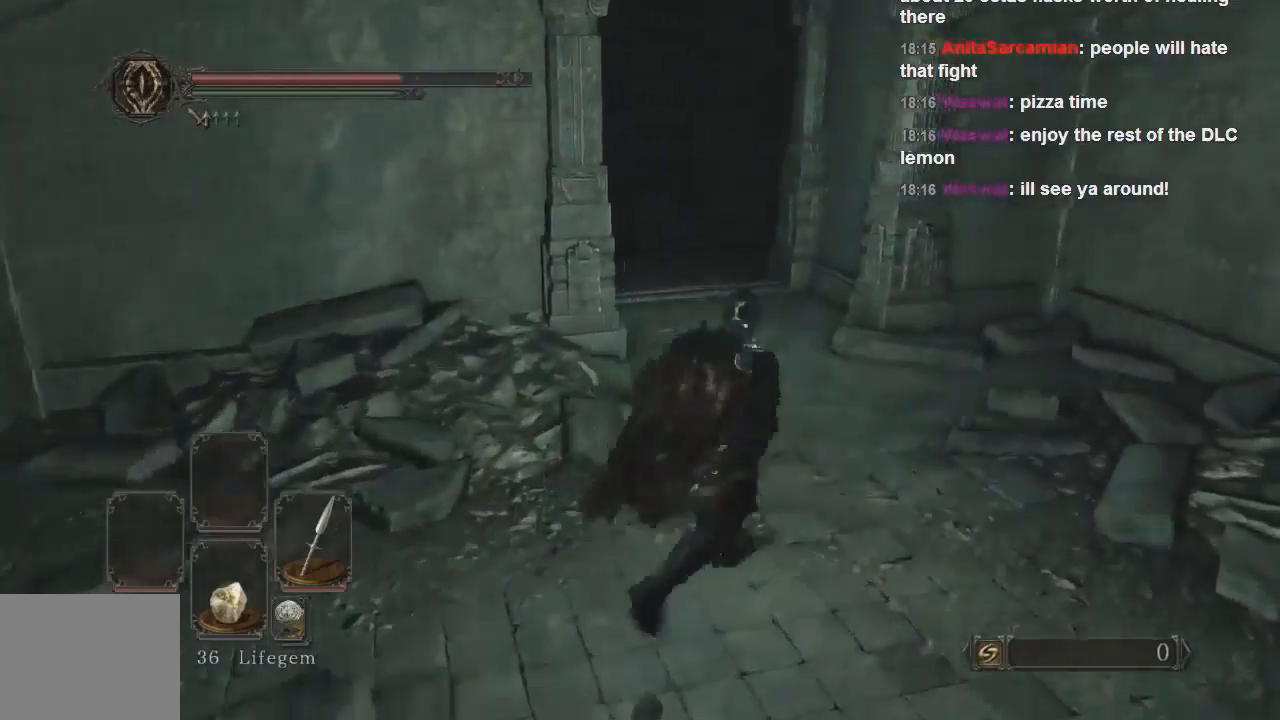
{"dt_ms": 500, "buttons": [], "left_stick": "up-right", "right_stick": "center", "events": [[333, "right_stick", "up-left"], [500, "right_stick", "center"]]}
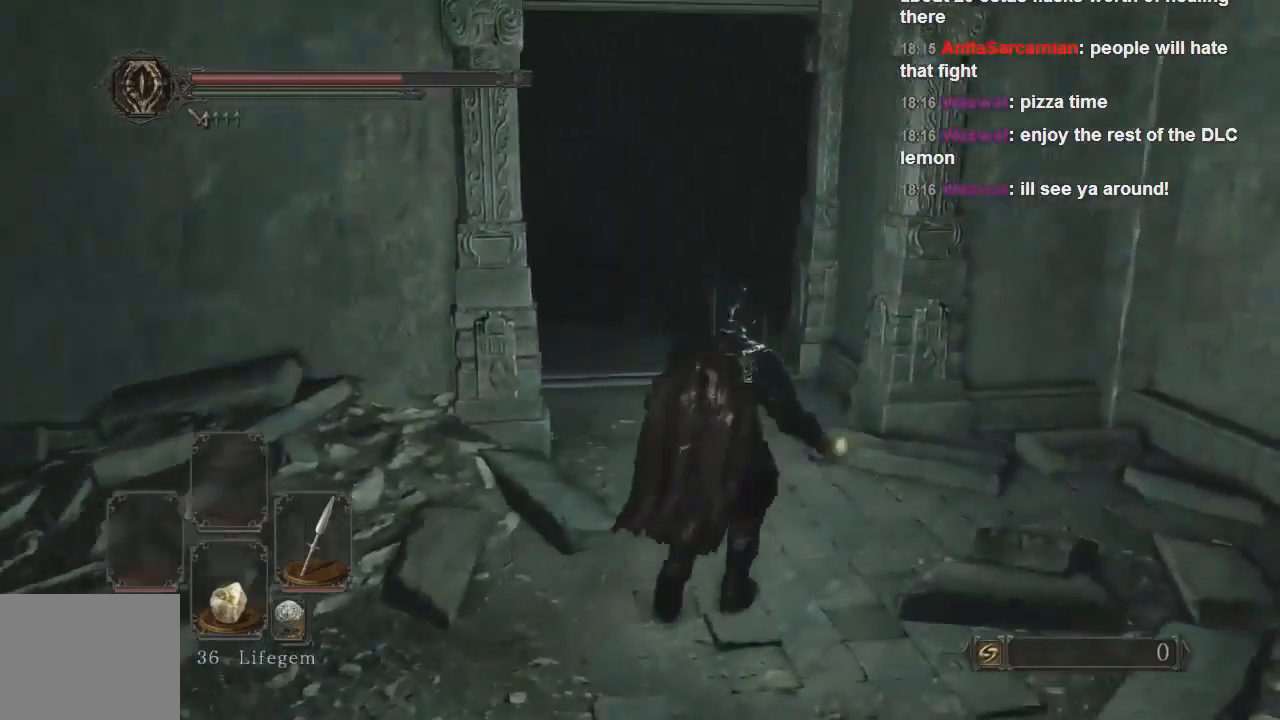
{"dt_ms": 500, "buttons": [], "left_stick": "up", "right_stick": "left", "events": [[333, "right_stick", "left"], [433, "left_stick", "up"]]}
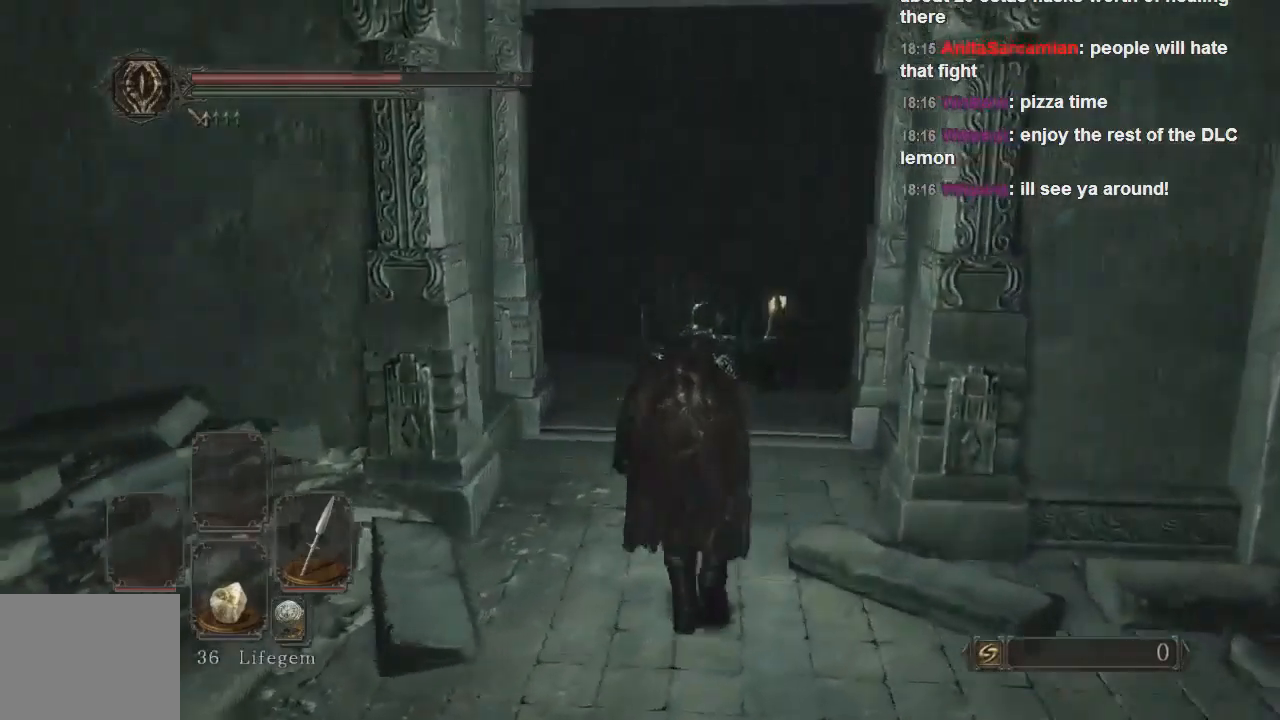
{"dt_ms": 500, "buttons": [], "left_stick": "up", "right_stick": "center", "events": [[33, "right_stick", "center"], [100, "right_stick", "up-left"], [367, "right_stick", "center"]]}
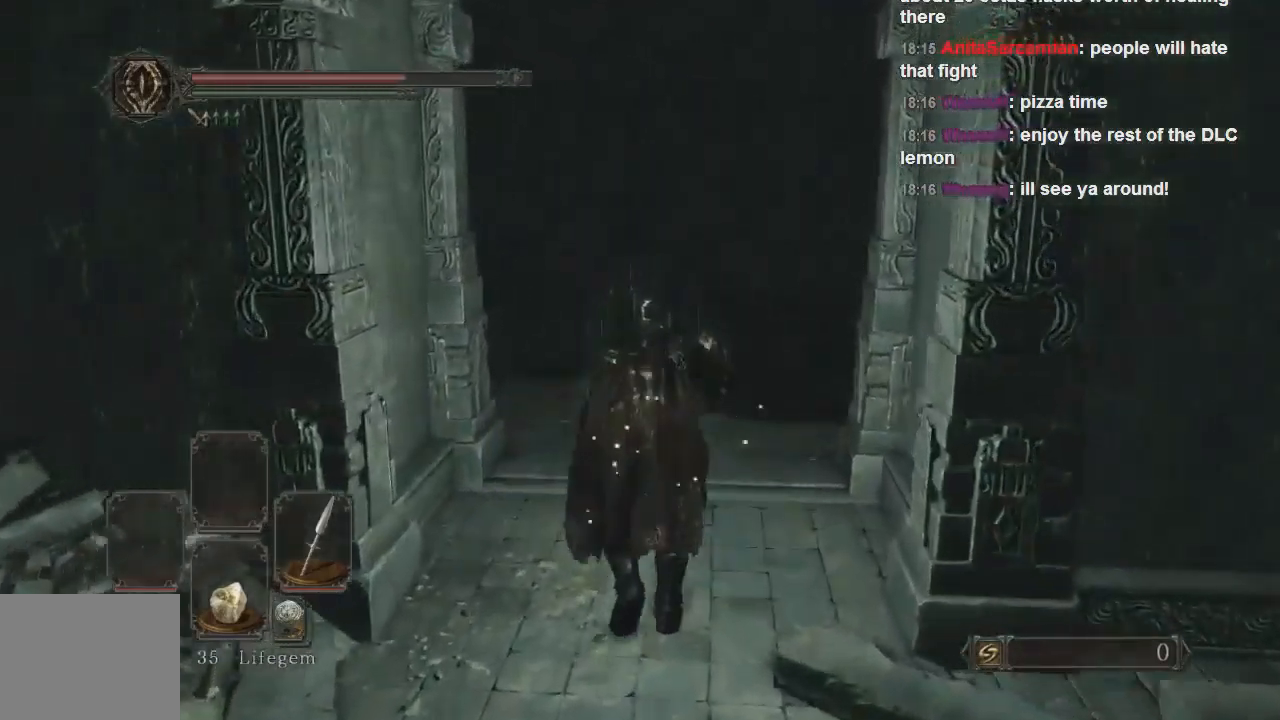
{"dt_ms": 500, "buttons": [], "left_stick": "up", "right_stick": "down", "events": [[33, "right_stick", "down"], [233, "right_stick", "center"], [467, "right_stick", "down"]]}
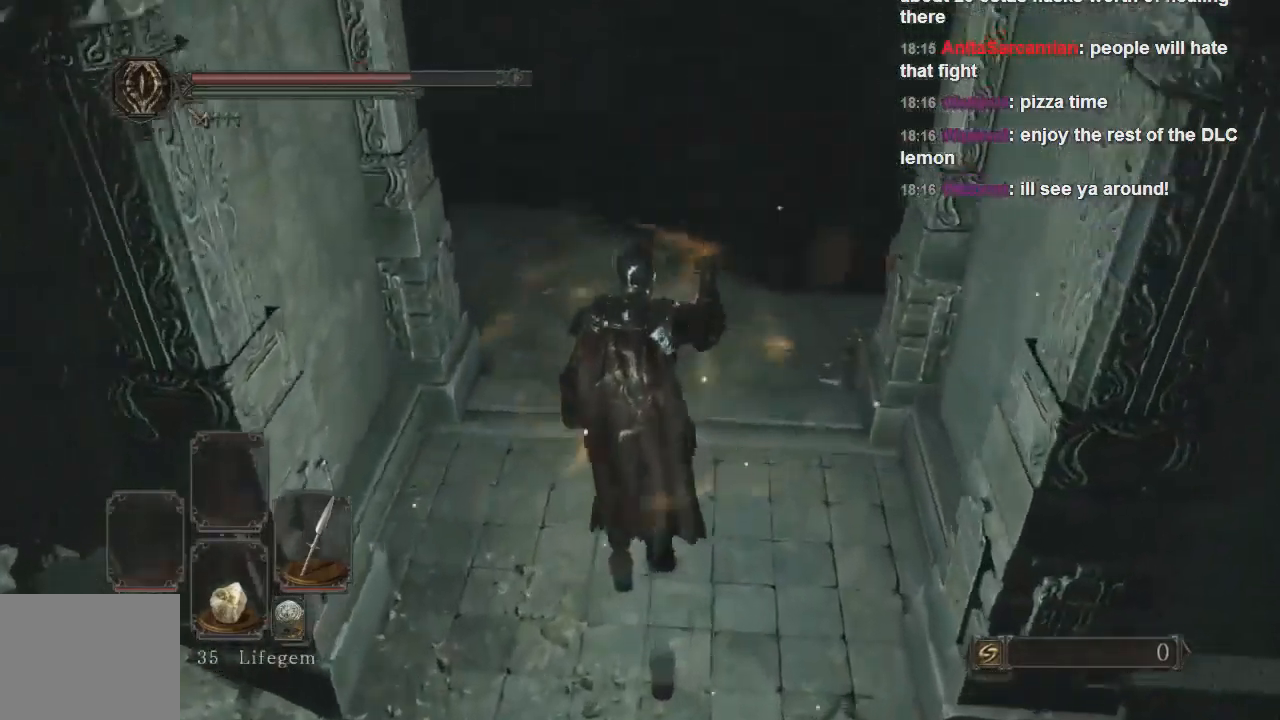
{"dt_ms": 500, "buttons": [], "left_stick": "up", "right_stick": "center", "events": [[67, "right_stick", "center"]]}
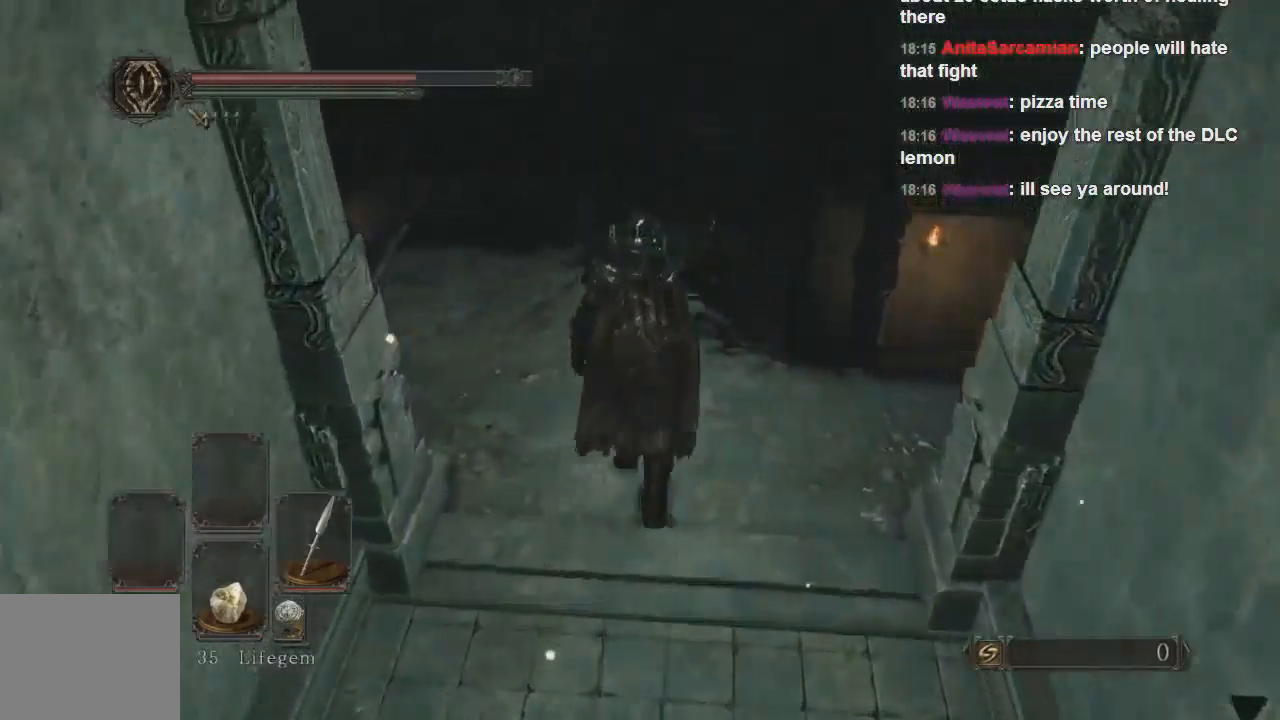
{"dt_ms": 500, "buttons": [], "left_stick": "up", "right_stick": "down-left", "events": [[300, "right_stick", "left"], [433, "right_stick", "down-left"]]}
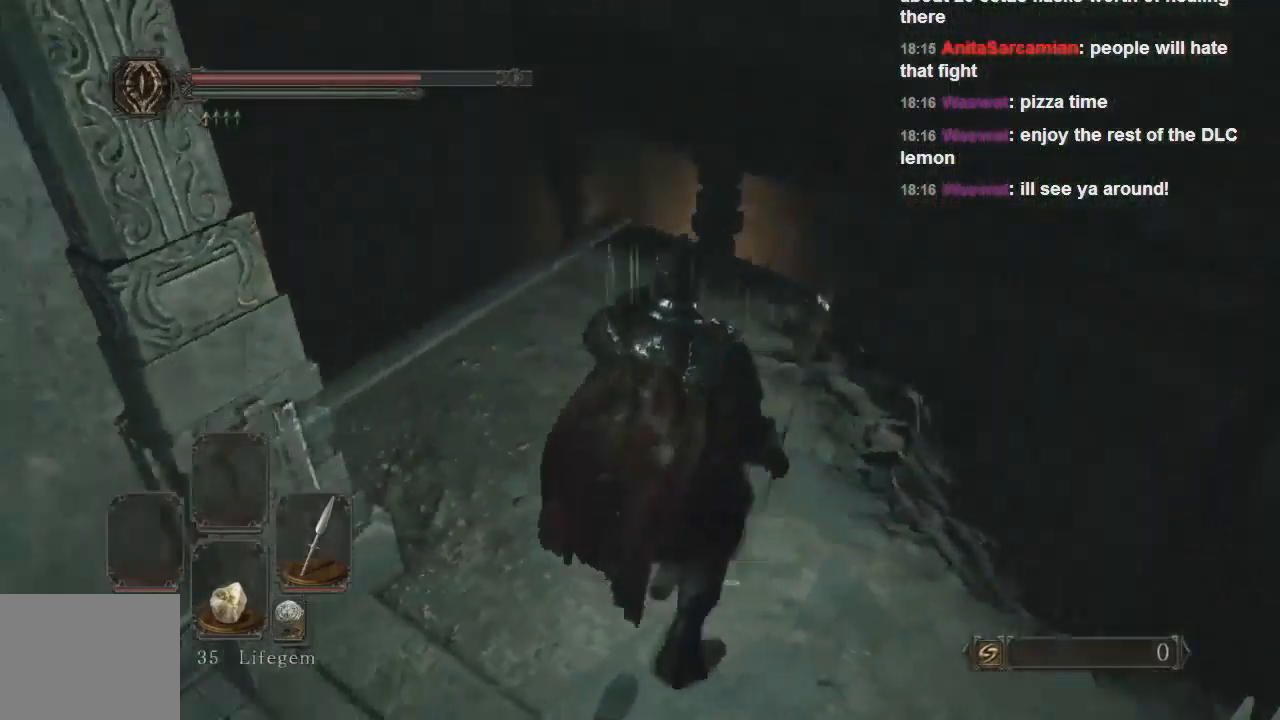
{"dt_ms": 500, "buttons": [], "left_stick": "up", "right_stick": "down-right", "events": [[67, "right_stick", "center"], [400, "right_stick", "down-right"]]}
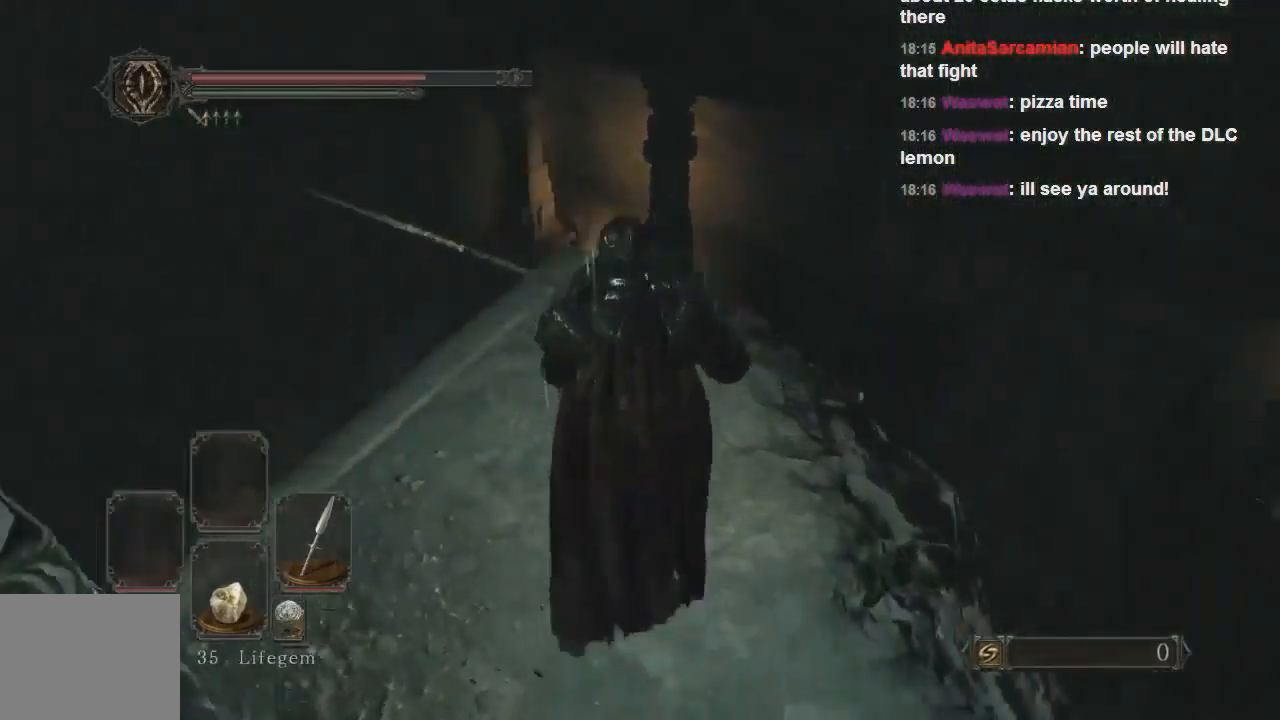
{"dt_ms": 500, "buttons": [], "left_stick": "center", "right_stick": "up-right", "events": [[233, "right_stick", "right"], [267, "left_stick", "center"], [367, "right_stick", "up-right"]]}
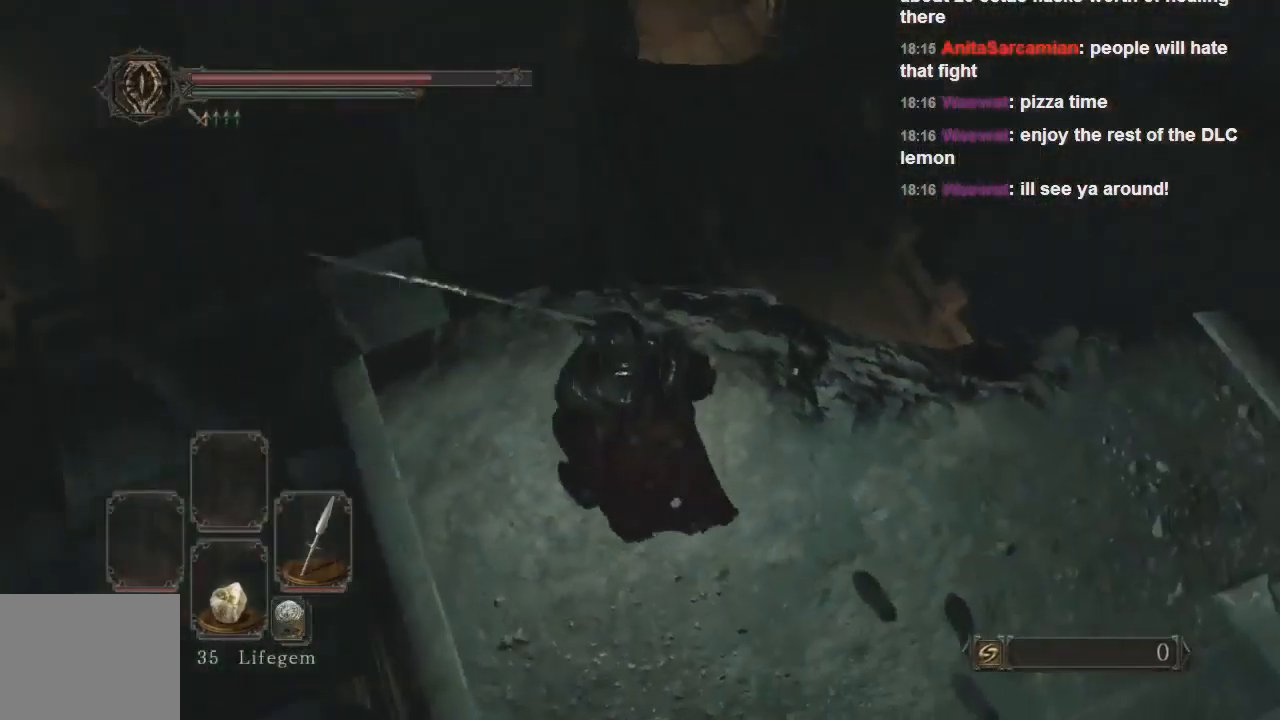
{"dt_ms": 500, "buttons": [], "left_stick": "center", "right_stick": "center", "events": [[33, "right_stick", "up-left"], [300, "right_stick", "center"]]}
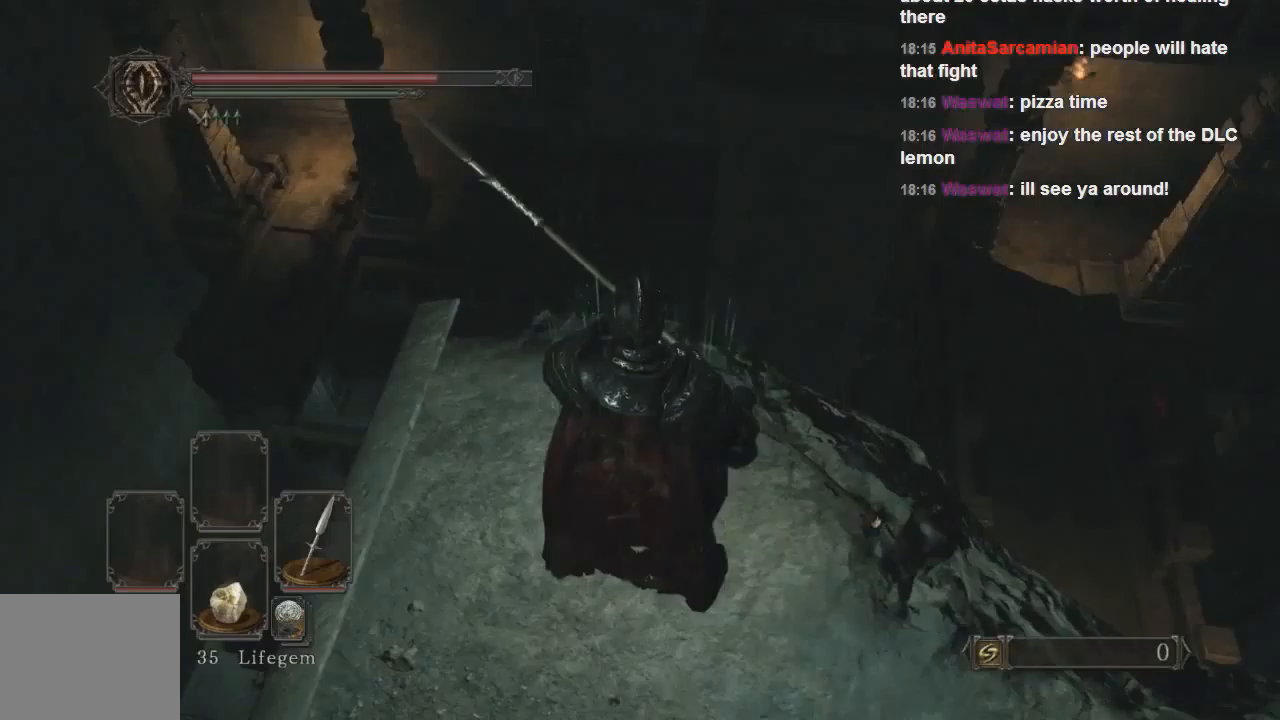
{"dt_ms": 500, "buttons": [], "left_stick": "center", "right_stick": "right", "events": [[133, "right_stick", "right"]]}
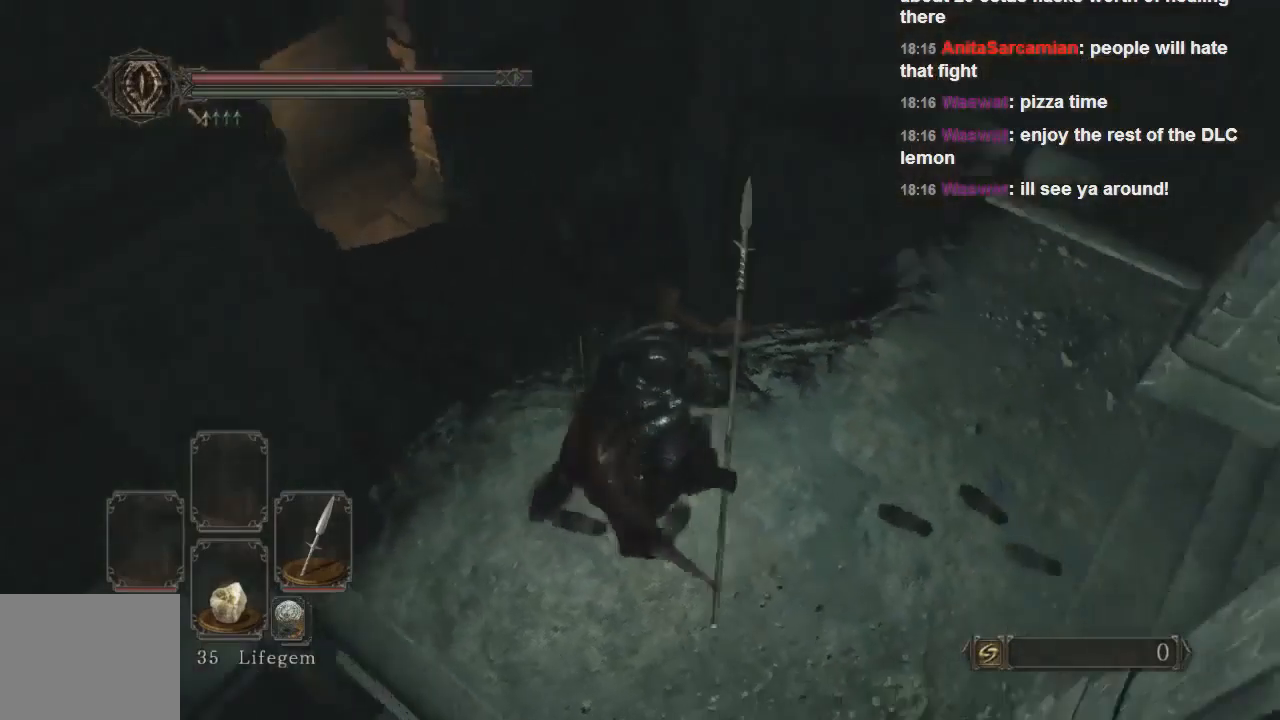
{"dt_ms": 500, "buttons": [], "left_stick": "up-right", "right_stick": "down", "events": [[33, "left_stick", "right"], [167, "left_stick", "up-right"], [167, "right_stick", "center"], [500, "right_stick", "down"]]}
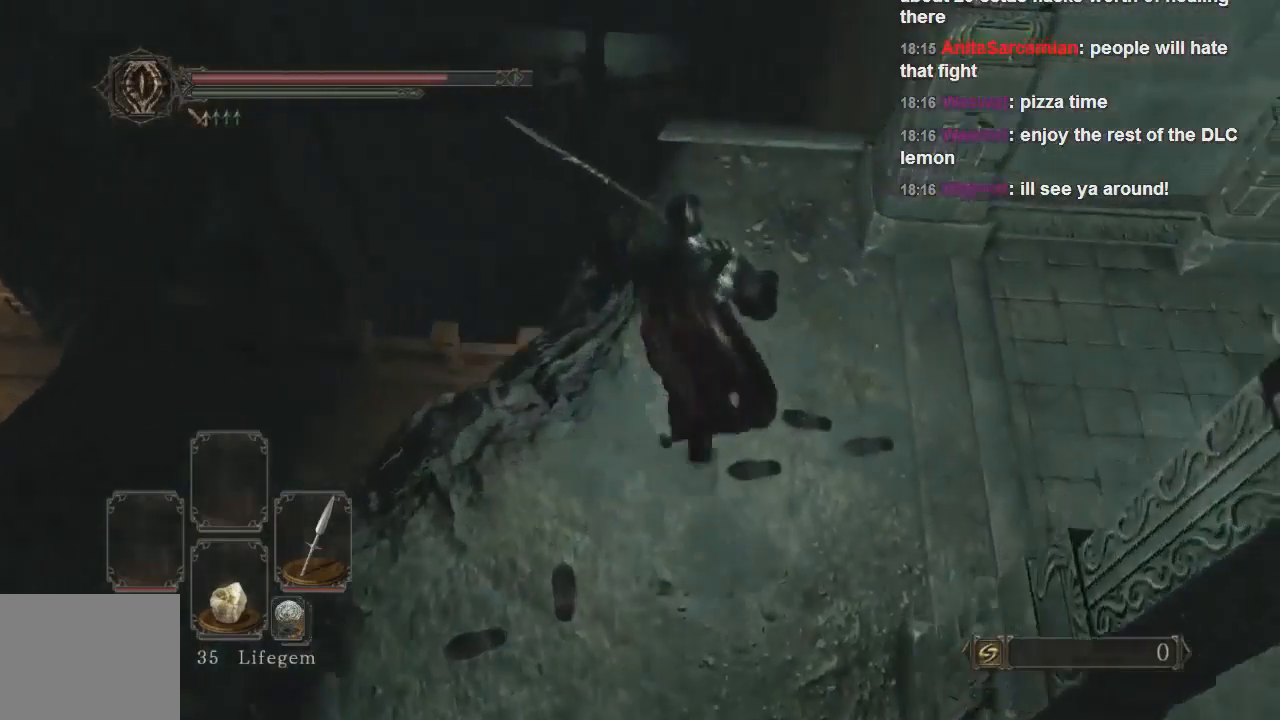
{"dt_ms": 500, "buttons": [], "left_stick": "up-left", "right_stick": "down-left", "events": [[200, "left_stick", "up"], [267, "right_stick", "center"], [400, "right_stick", "down-left"], [500, "left_stick", "up-left"]]}
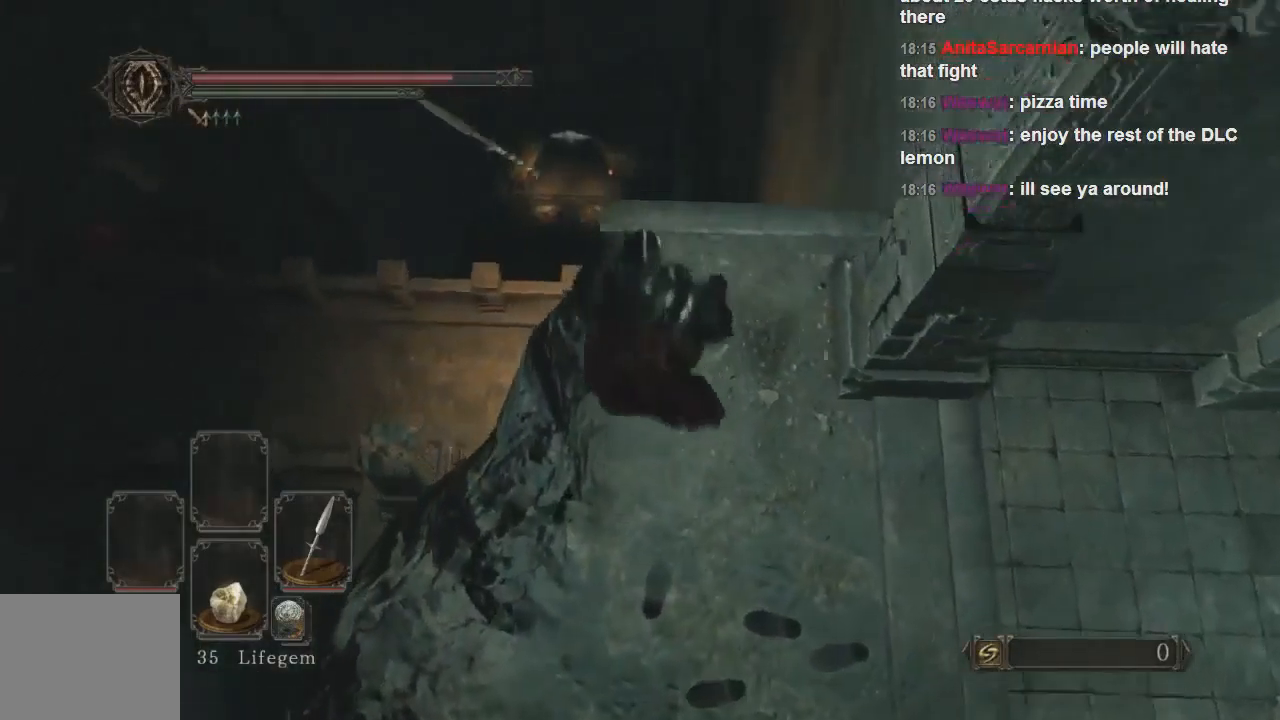
{"dt_ms": 500, "buttons": [], "left_stick": "center", "right_stick": "left", "events": [[167, "right_stick", "center"], [267, "left_stick", "center"], [367, "right_stick", "left"]]}
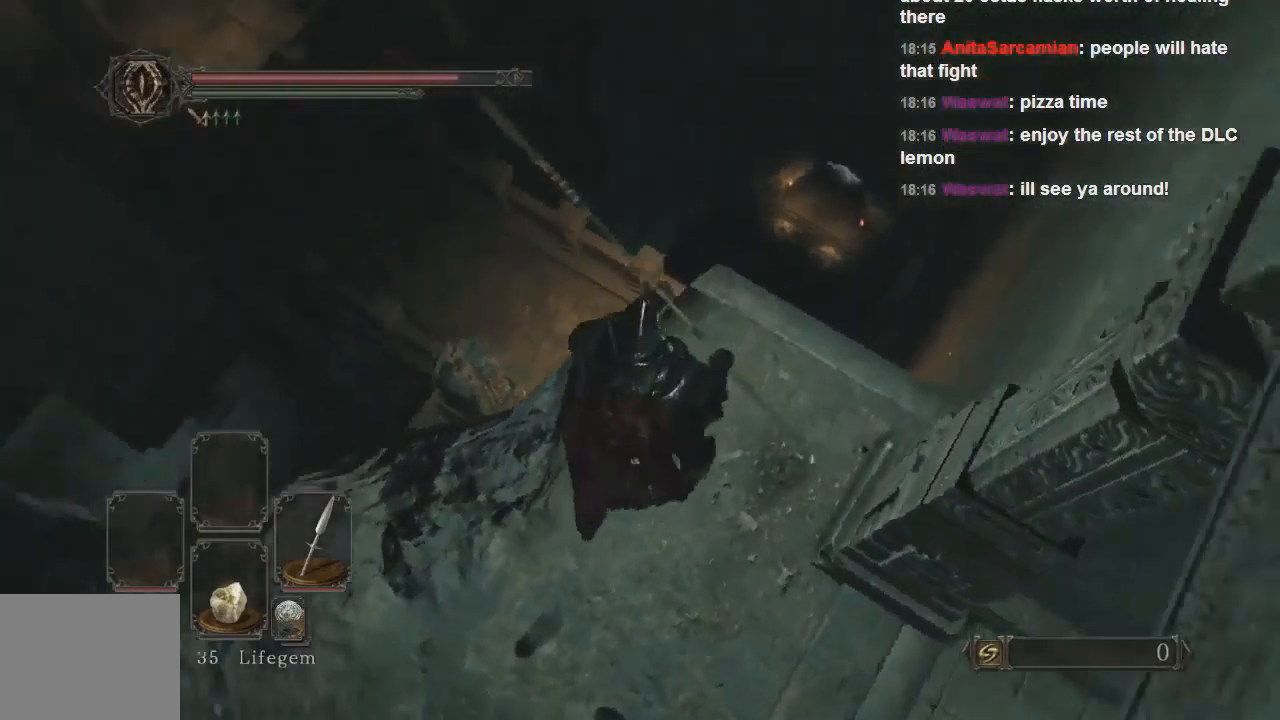
{"dt_ms": 500, "buttons": [], "left_stick": "up-left", "right_stick": "center", "events": [[67, "left_stick", "up"], [167, "left_stick", "up-left"], [167, "right_stick", "down-left"], [300, "right_stick", "center"]]}
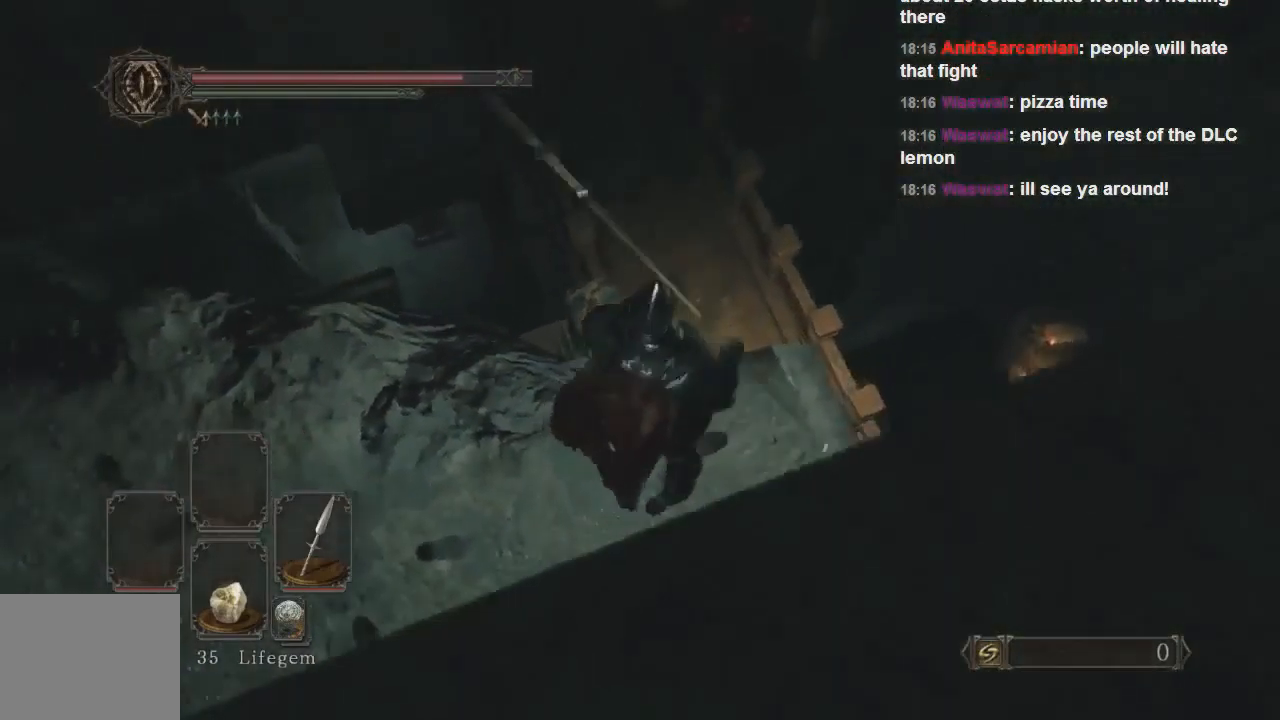
{"dt_ms": 500, "buttons": [], "left_stick": "up-left", "right_stick": "down-left", "events": [[33, "right_stick", "down-left"], [233, "right_stick", "center"], [367, "right_stick", "down-left"]]}
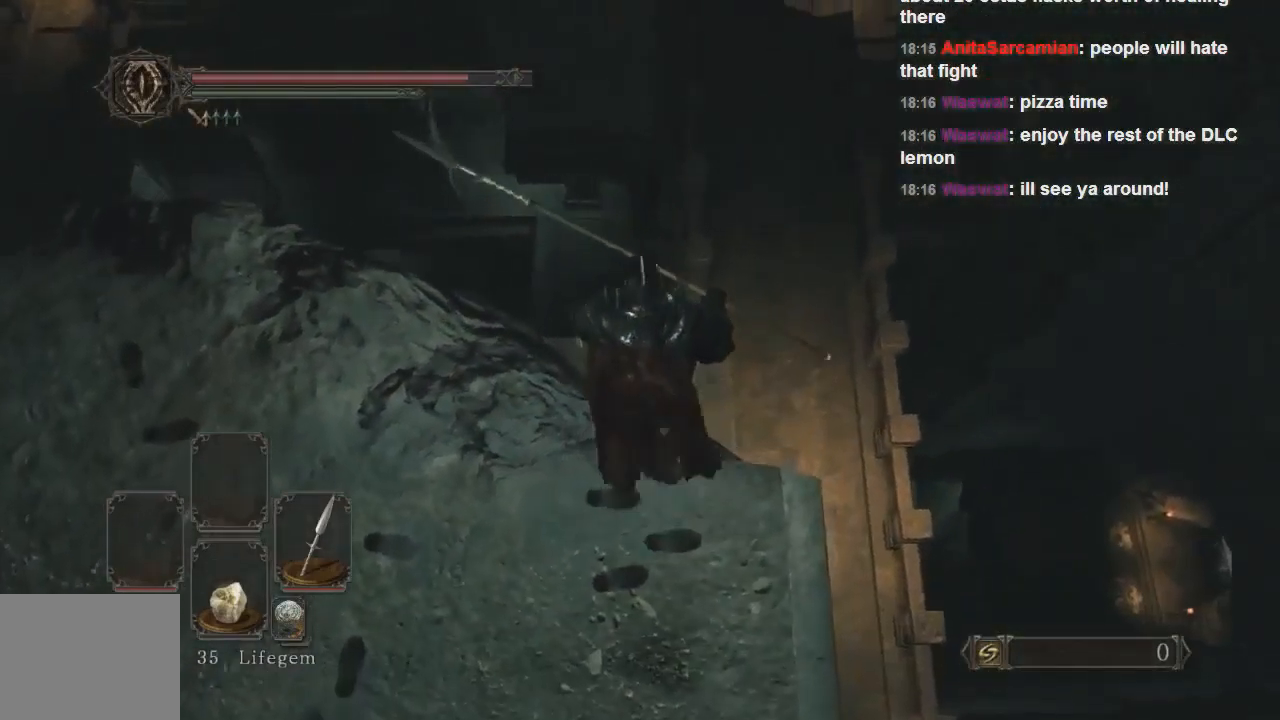
{"dt_ms": 500, "buttons": [], "left_stick": "up-left", "right_stick": "center", "events": [[100, "right_stick", "down"], [500, "right_stick", "center"]]}
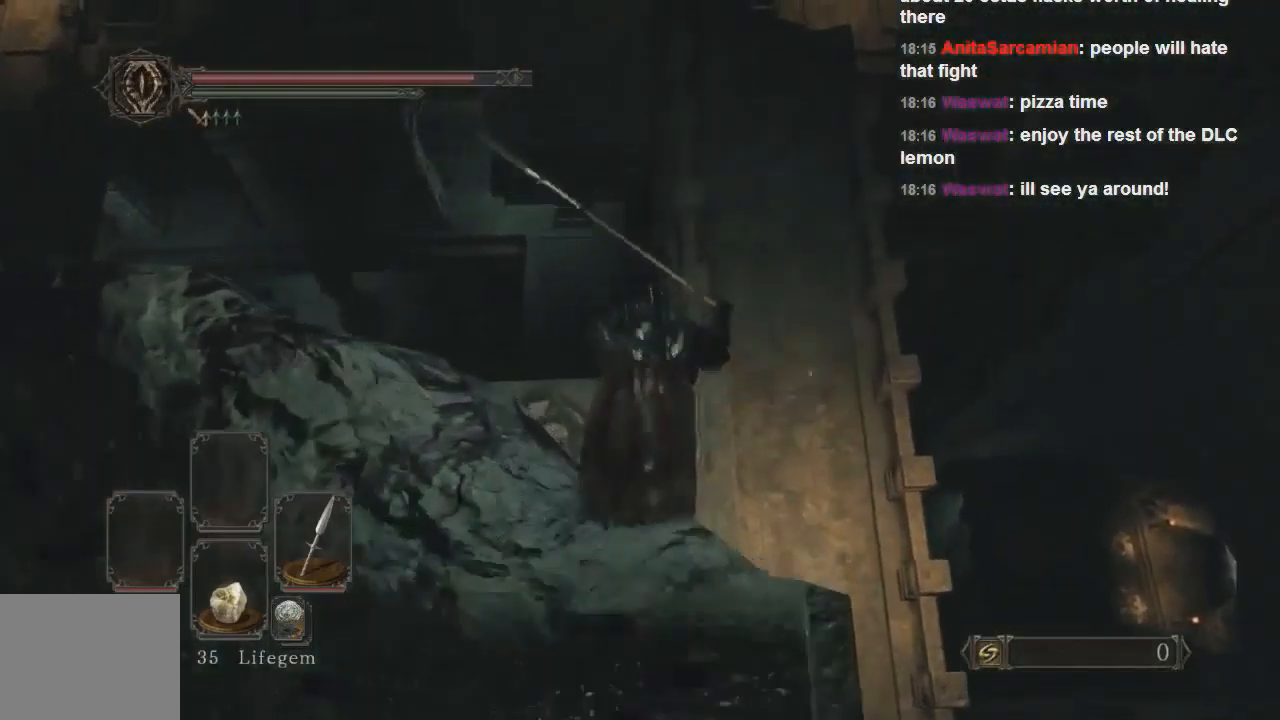
{"dt_ms": 500, "buttons": [], "left_stick": "down-right", "right_stick": "right", "events": [[400, "right_stick", "right"], [500, "left_stick", "down-right"]]}
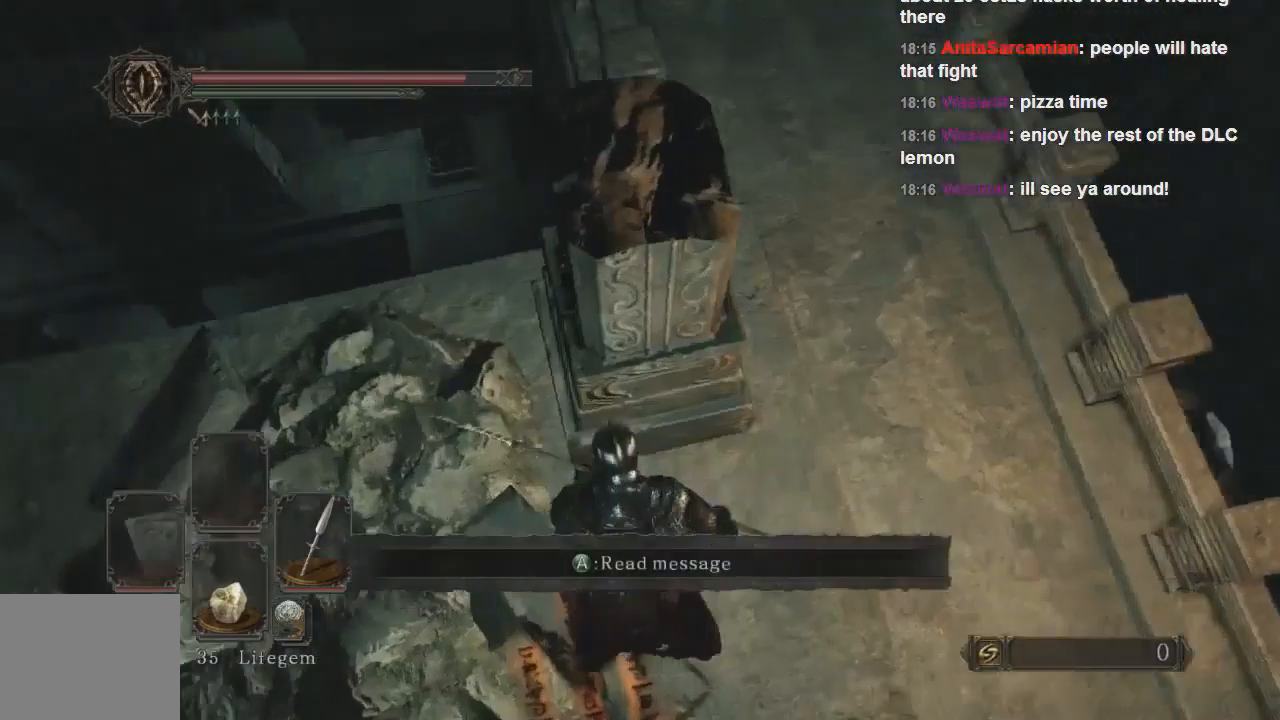
{"dt_ms": 500, "buttons": [], "left_stick": "up-right", "right_stick": "right", "events": [[200, "left_stick", "right"], [367, "left_stick", "up-right"]]}